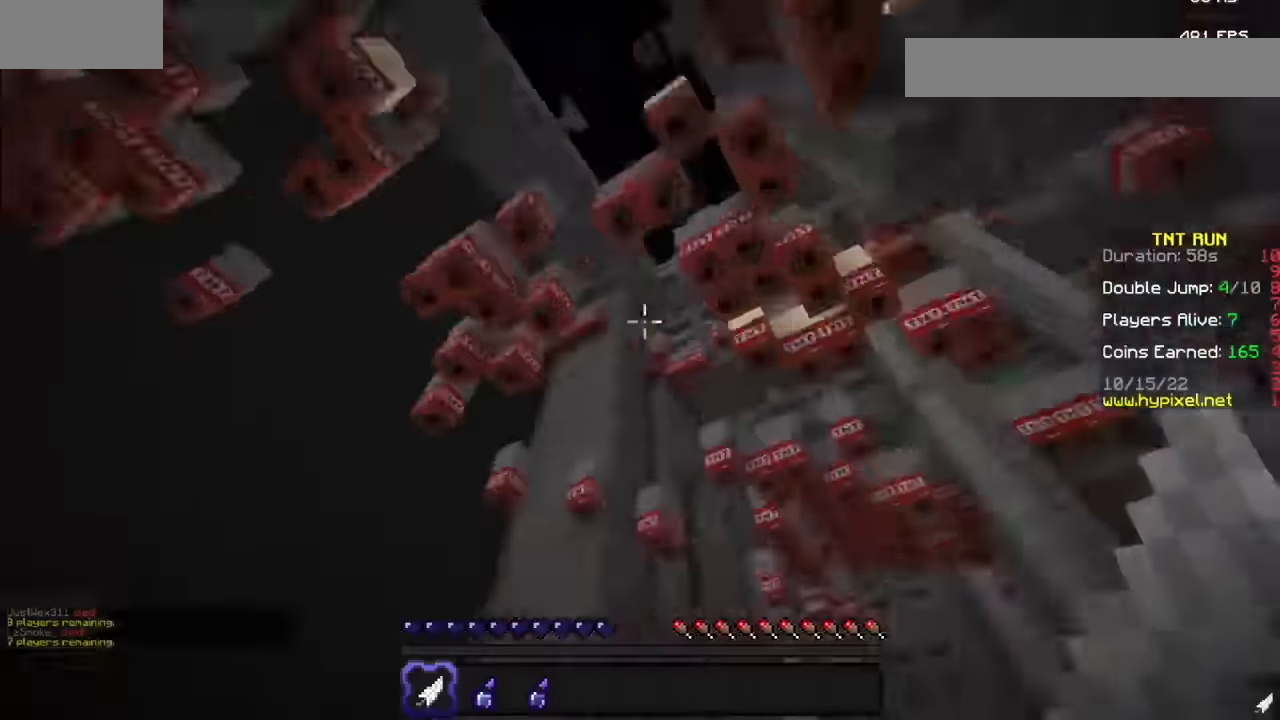
Gameplay with keyboard and mouse; each line is a JSON object with the keys and mouse buttons held at the frame after it. "events" lists presses ("down") and releases ("up") of "mouse_left" and "mouse_right" between this image and that frame as [ms after this image, input, new state], when the widget could be followed in between. "mouse_left", "mouse_right" = the "left", "right" buttons of the "mouse" list. No other keys are recorded. Fast repeated clicks can show as one long hold. Mouse movement is not recorded.
{"keys": [], "mouse": [], "events": [[33, "mouse_right", "down"], [300, "mouse_right", "up"]]}
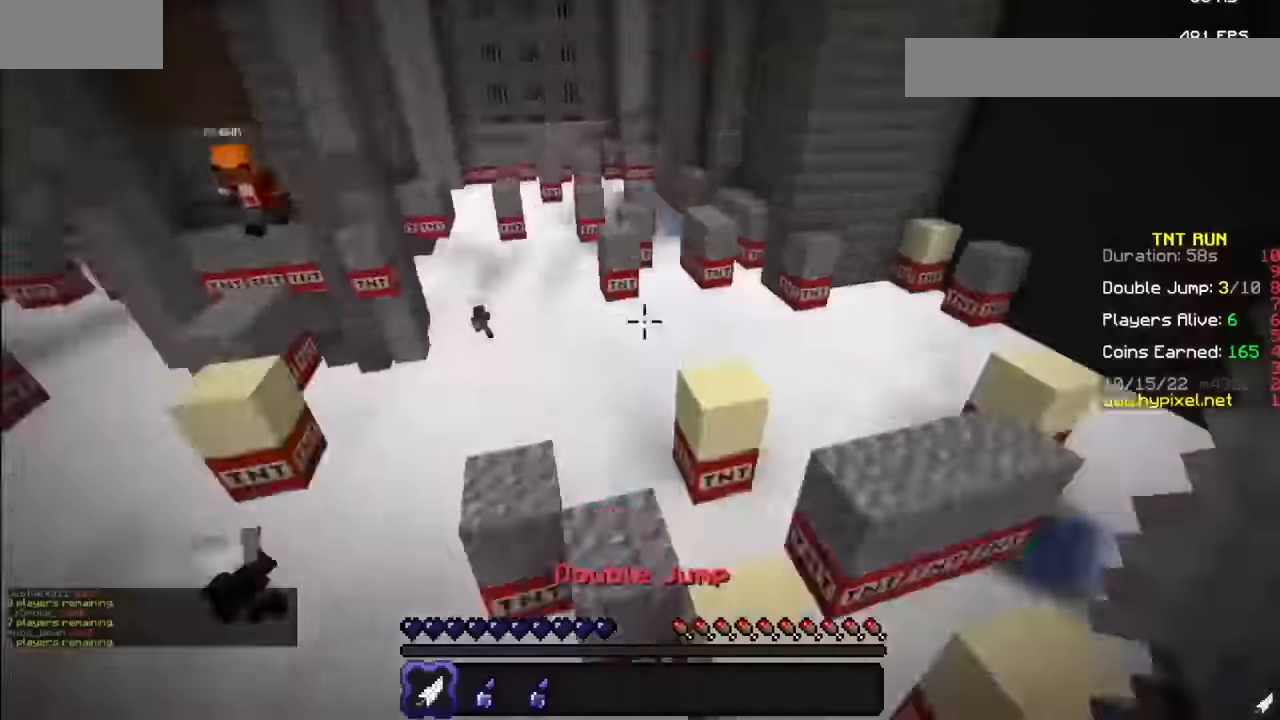
{"keys": [], "mouse": [], "events": []}
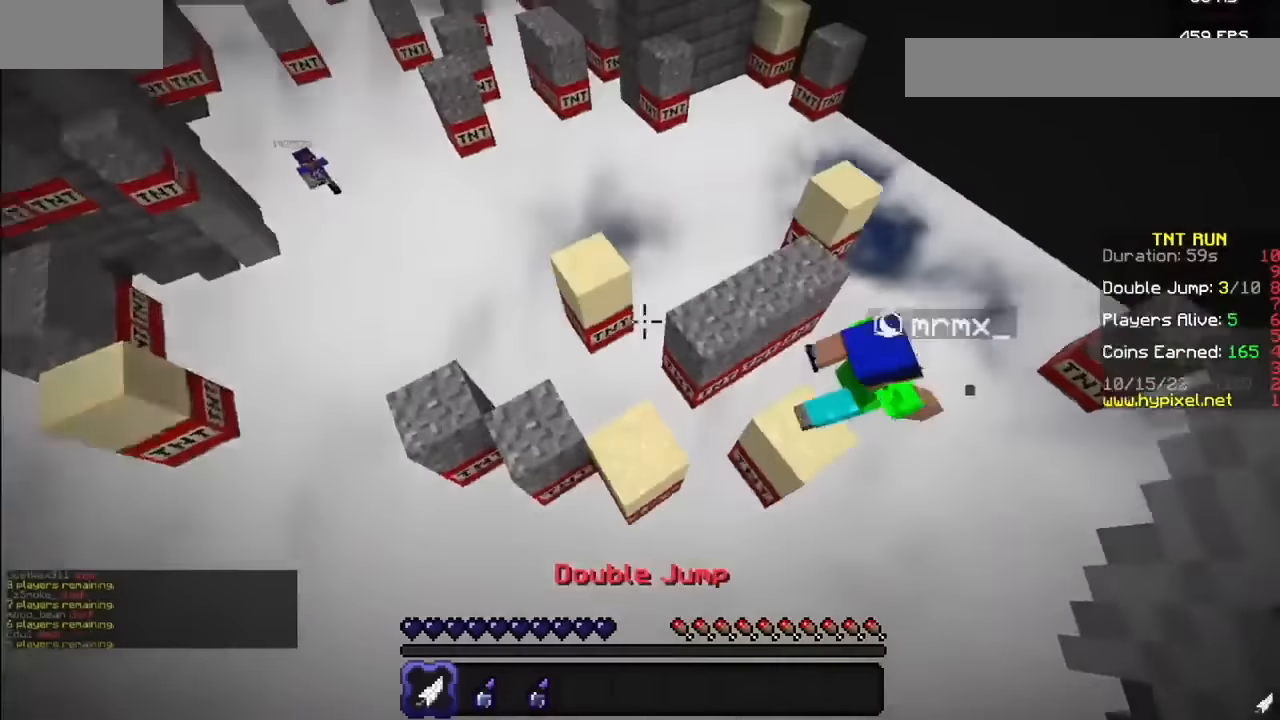
{"keys": [], "mouse": [], "events": []}
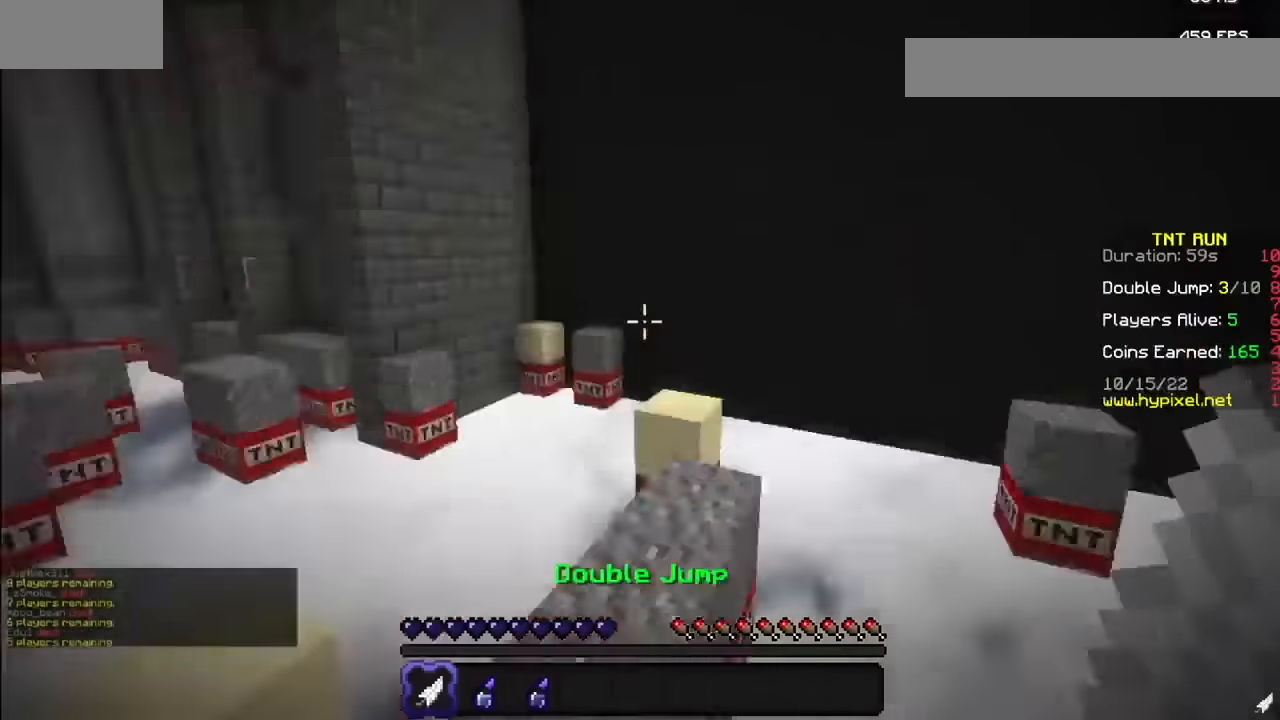
{"keys": [], "mouse": [], "events": []}
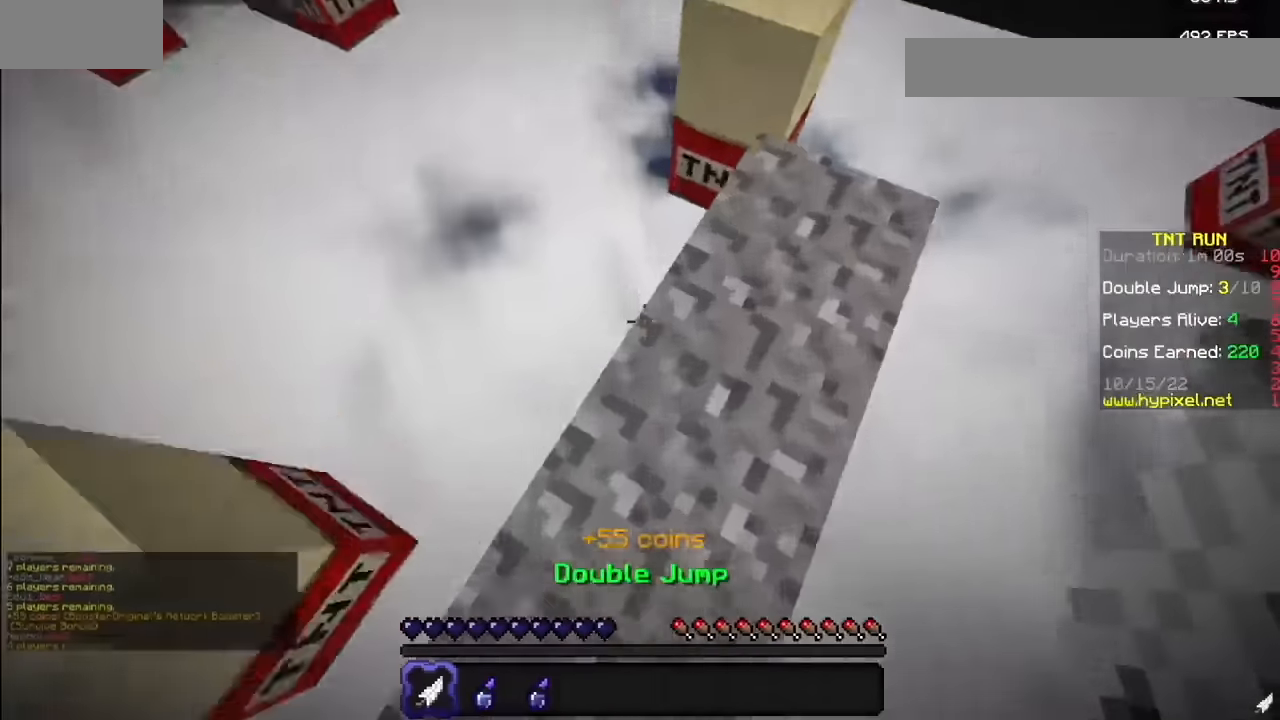
{"keys": [], "mouse": [], "events": []}
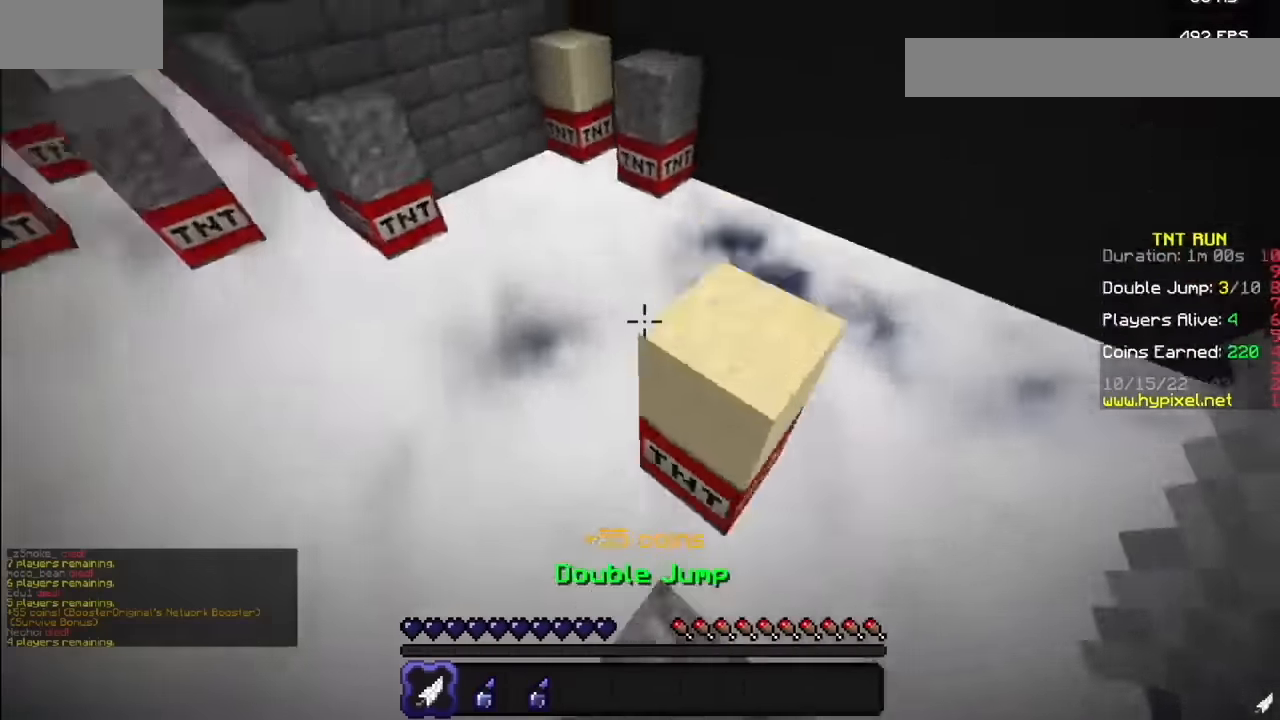
{"keys": [], "mouse": [], "events": []}